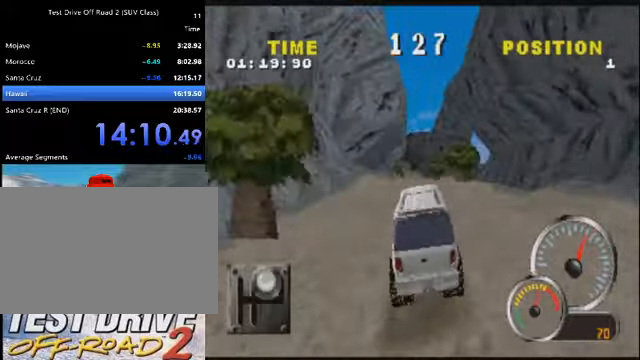
Gameplay with keyboard; each line is a JSON object with the keys held at the frame after it. "events" lists presses ("down") and releases ("up") of "a", "d", "e", "i", "j", "k", "l", "o", "q", "s", "space", "u", "v" and "w" between this image and that frame as [ms after this image, input, new state], when the widget could be followed in between. No other keys are recorded. Mouse input is not recorded.
{"keys": ["a", "k"], "events": [[401, "a", "down"]]}
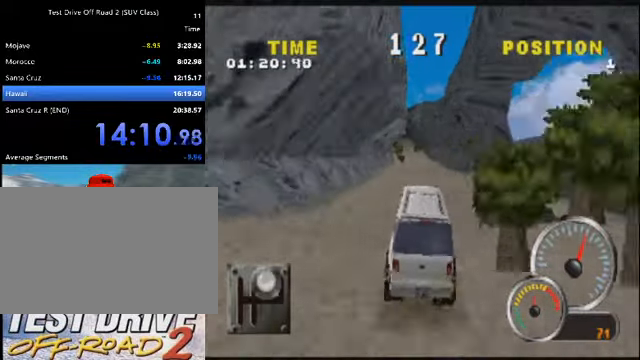
{"keys": ["k"], "events": [[33, "a", "up"], [200, "a", "down"], [300, "a", "up"]]}
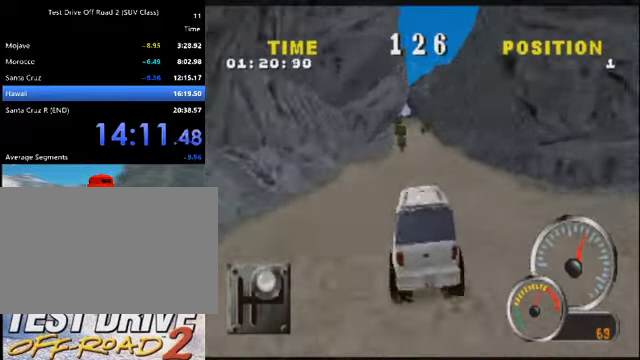
{"keys": ["k"], "events": []}
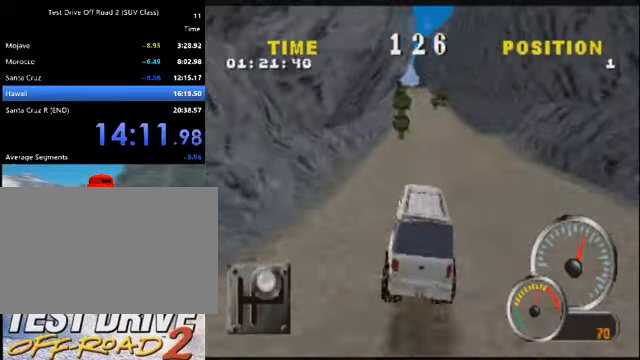
{"keys": ["k"], "events": [[33, "a", "down"], [133, "a", "up"]]}
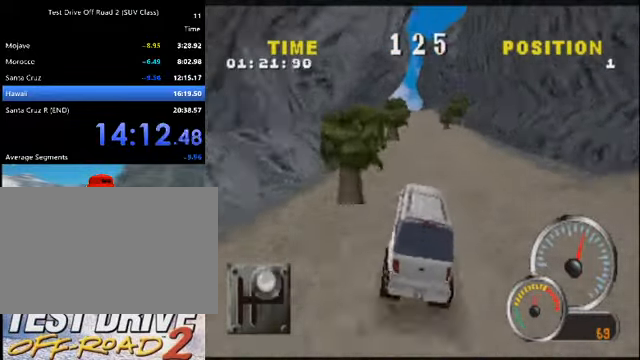
{"keys": ["k"], "events": [[234, "a", "down"], [367, "a", "up"]]}
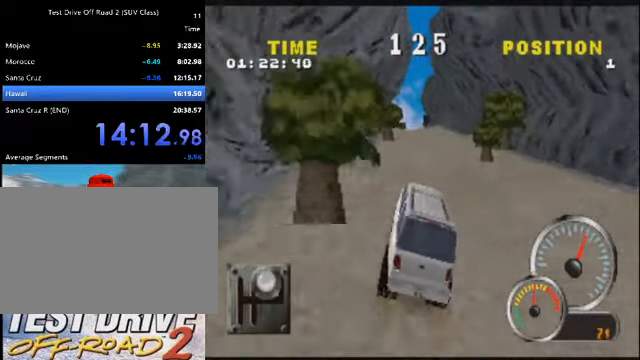
{"keys": ["k"], "events": [[33, "a", "down"], [100, "a", "up"]]}
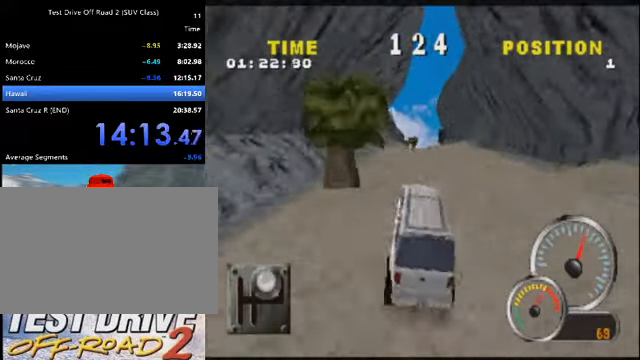
{"keys": ["k"], "events": [[67, "d", "down"], [167, "d", "up"]]}
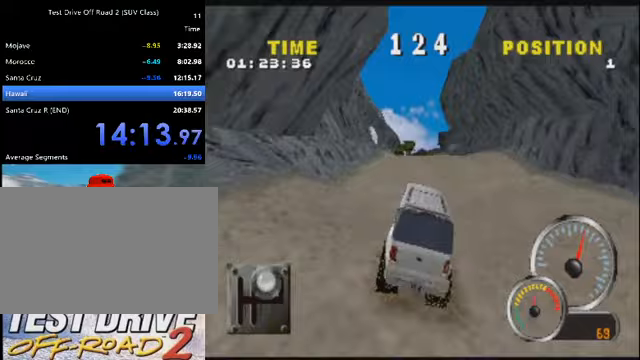
{"keys": ["k"], "events": [[267, "a", "down"], [434, "a", "up"]]}
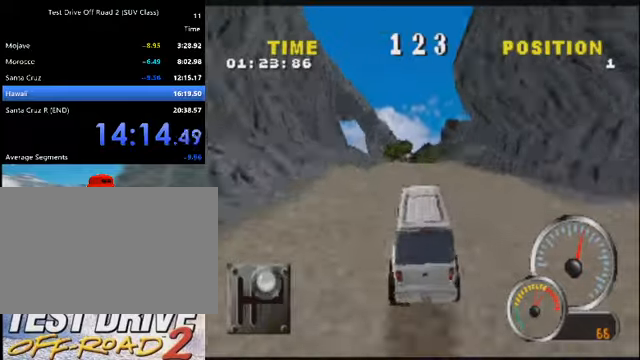
{"keys": ["d", "k"], "events": [[433, "d", "down"]]}
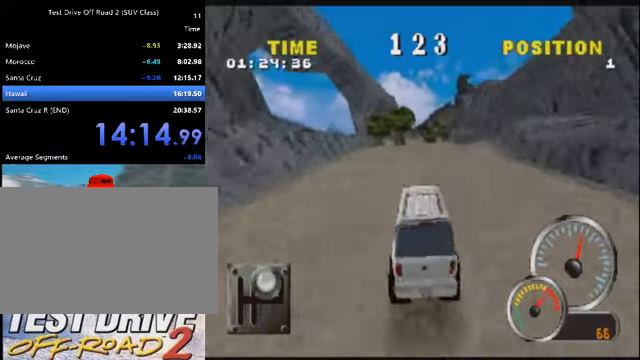
{"keys": ["k"], "events": [[33, "d", "up"]]}
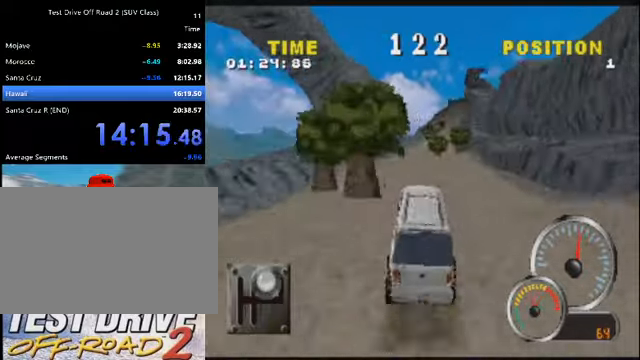
{"keys": ["k"], "events": [[33, "d", "down"], [166, "d", "up"], [367, "d", "down"], [467, "d", "up"]]}
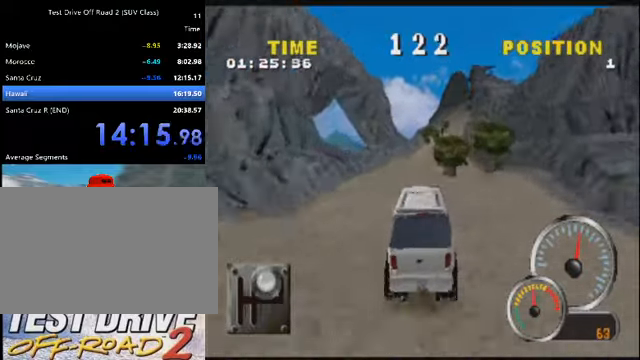
{"keys": ["k"], "events": [[67, "d", "down"], [200, "d", "up"], [300, "d", "down"], [434, "d", "up"]]}
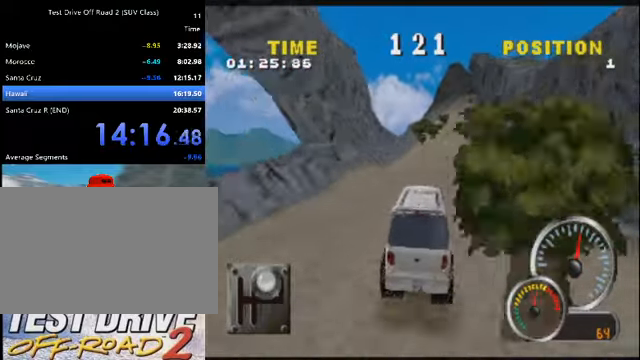
{"keys": ["d", "k"], "events": [[33, "d", "down"], [200, "d", "up"], [300, "d", "down"], [400, "d", "up"], [500, "d", "down"]]}
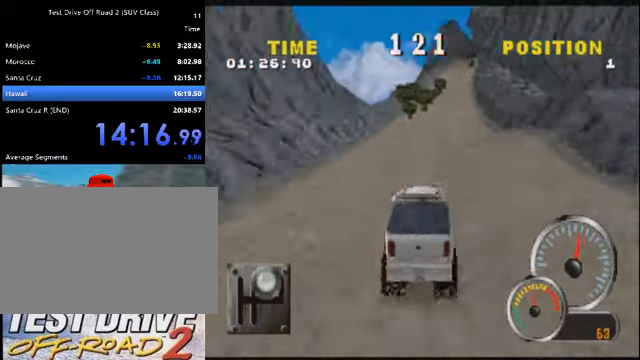
{"keys": ["k"], "events": [[133, "d", "up"], [167, "d", "down"], [367, "d", "up"], [467, "d", "down"], [501, "d", "up"]]}
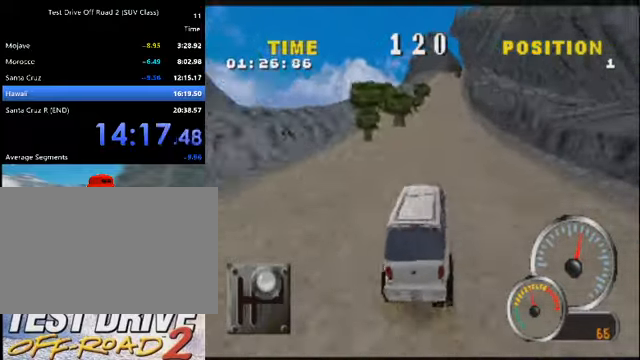
{"keys": ["k"], "events": [[300, "a", "down"], [400, "a", "up"]]}
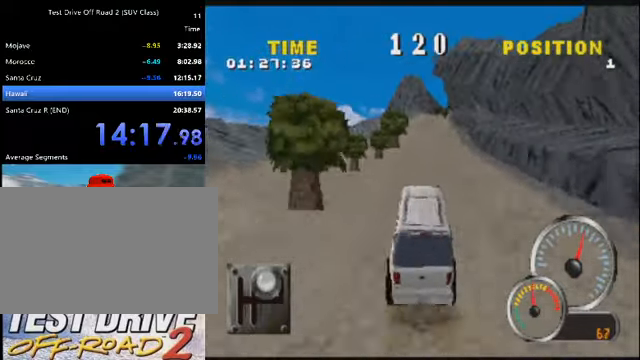
{"keys": ["k"], "events": [[133, "d", "down"], [267, "d", "up"], [367, "d", "down"], [501, "d", "up"]]}
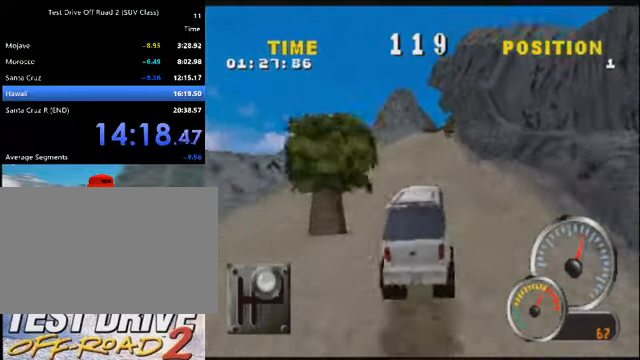
{"keys": ["d", "k"], "events": [[100, "d", "down"], [166, "d", "up"], [467, "d", "down"]]}
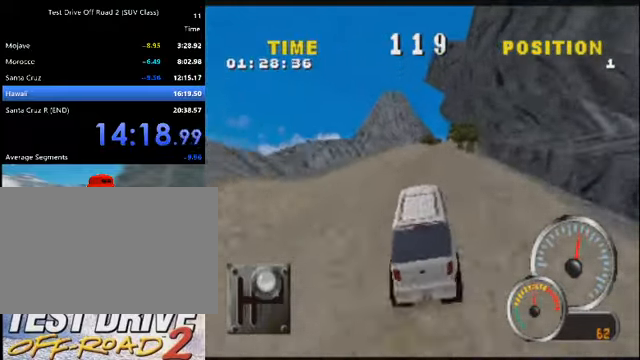
{"keys": ["d", "k"], "events": [[100, "d", "up"], [167, "d", "down"], [334, "d", "up"], [434, "d", "down"]]}
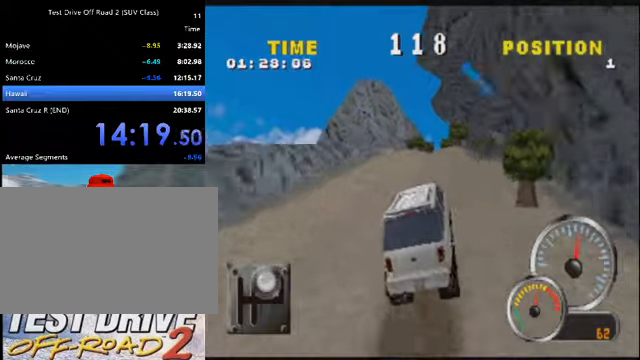
{"keys": ["d", "k"], "events": [[67, "d", "up"], [167, "d", "down"], [300, "d", "up"], [400, "d", "down"]]}
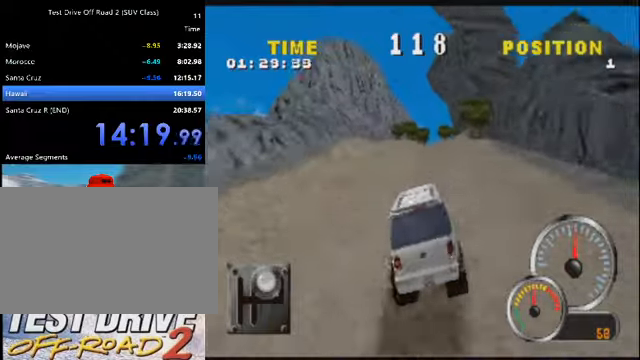
{"keys": ["k"], "events": [[34, "d", "up"], [134, "d", "down"], [267, "d", "up"], [367, "d", "down"], [467, "d", "up"]]}
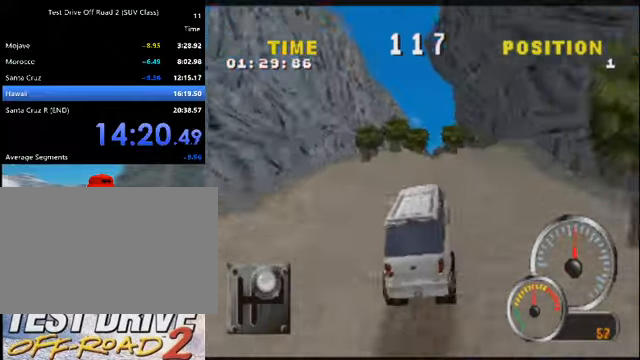
{"keys": ["d", "k"], "events": [[67, "d", "down"], [167, "d", "up"], [233, "d", "down"], [334, "d", "up"], [467, "d", "down"]]}
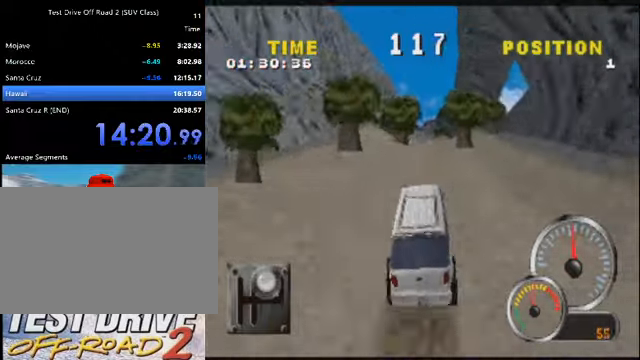
{"keys": ["d", "k"], "events": [[67, "d", "up"], [167, "d", "down"], [301, "d", "up"], [401, "d", "down"]]}
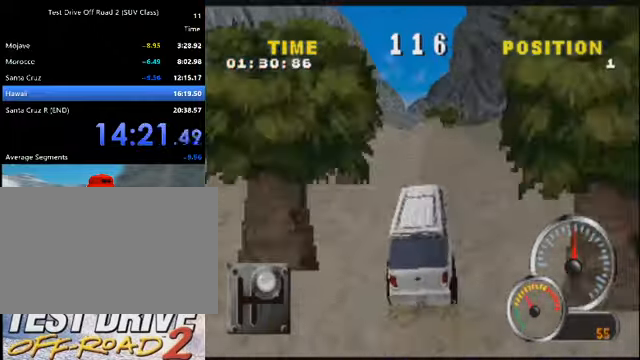
{"keys": ["k"], "events": [[33, "d", "up"]]}
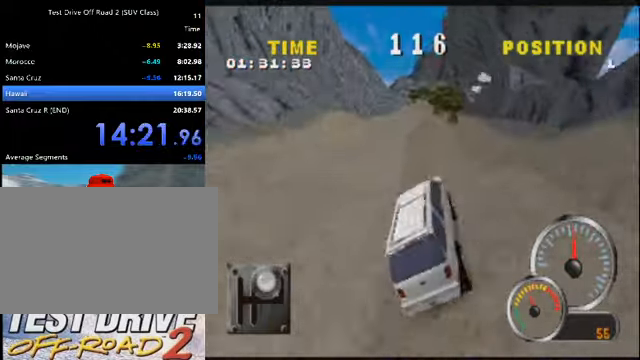
{"keys": ["k"], "events": []}
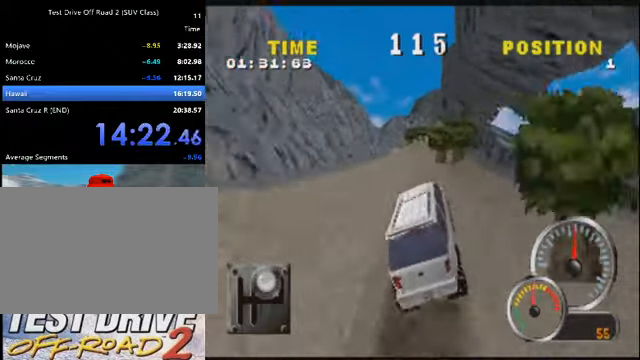
{"keys": ["k"], "events": []}
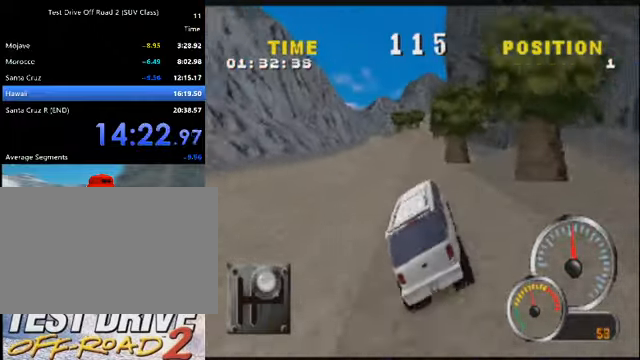
{"keys": ["k"], "events": [[167, "d", "down"], [367, "d", "up"]]}
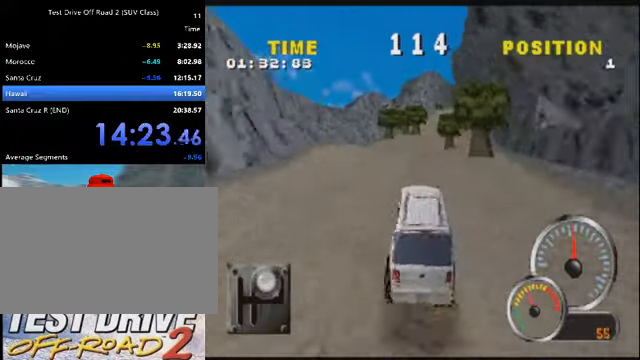
{"keys": ["k"], "events": [[101, "d", "down"], [267, "d", "up"], [368, "d", "down"], [501, "d", "up"]]}
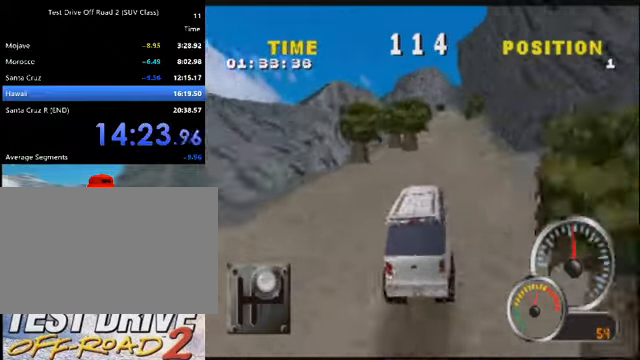
{"keys": ["k"], "events": [[67, "d", "down"], [234, "d", "up"], [300, "d", "down"], [434, "d", "up"]]}
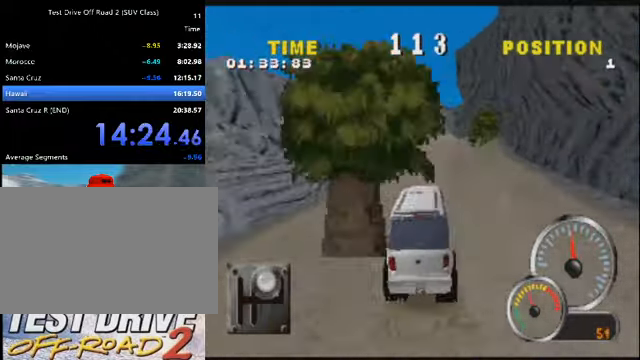
{"keys": ["d", "k"], "events": [[34, "d", "down"], [167, "d", "up"], [268, "d", "down"], [401, "d", "up"], [435, "d", "down"]]}
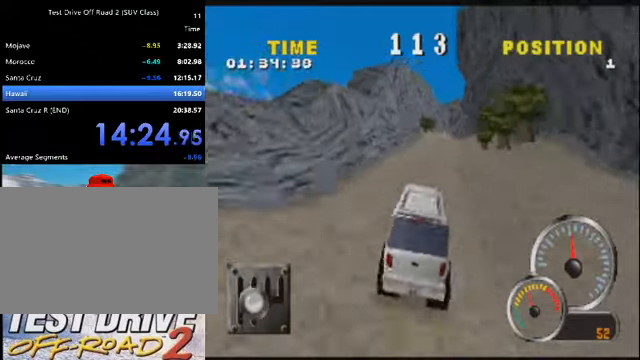
{"keys": ["d", "k"], "events": [[167, "d", "up"], [367, "d", "down"]]}
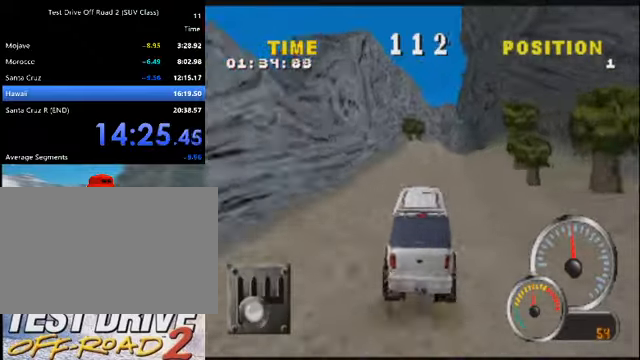
{"keys": ["d", "k"], "events": [[133, "d", "up"], [300, "d", "down"]]}